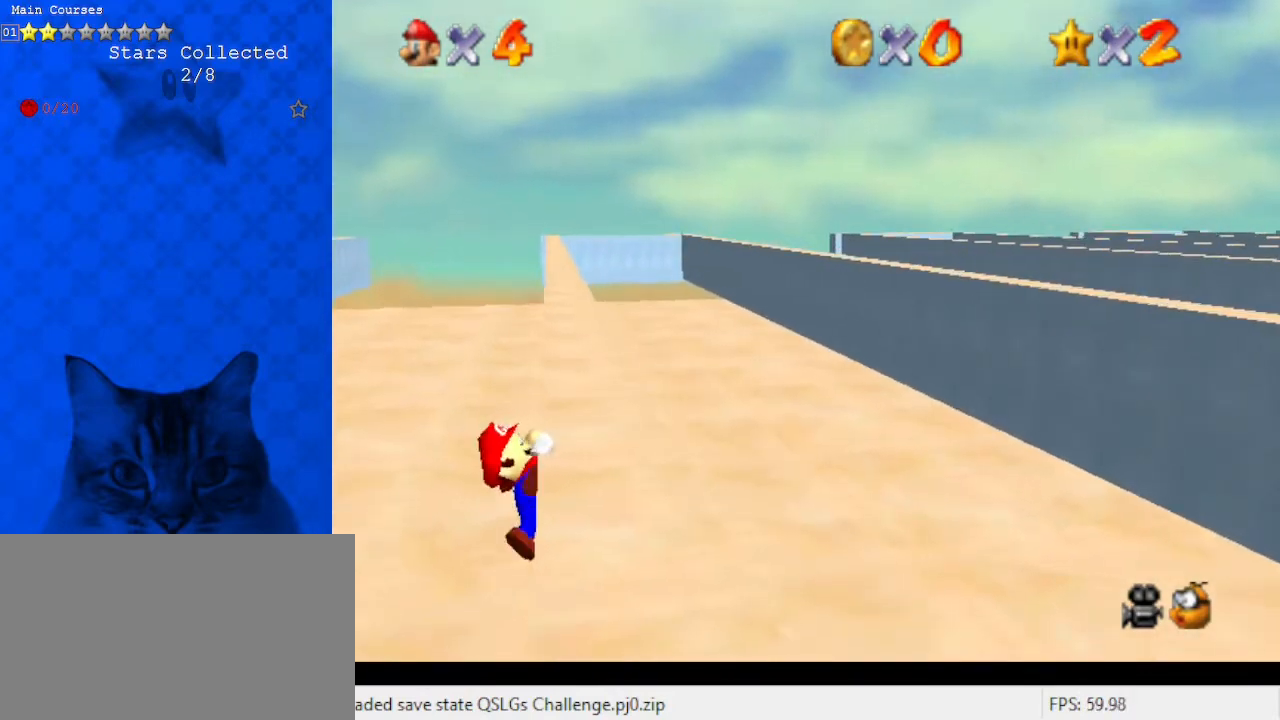
Gameplay with keyboard; each line is a JSON object with the keys held at the frame after it. "events" lists presses ("down") and releases ("up") of "a", "c", "ctrl", "d", "down", "left", "return", "right", "s", "shift", "up", "w", "x" and "y" between this image and that frame as [ms after this image, input, new state], when the widget could be followed in between. No other keys are recorded. Mouse input is not recorded.
{"keys": [], "events": []}
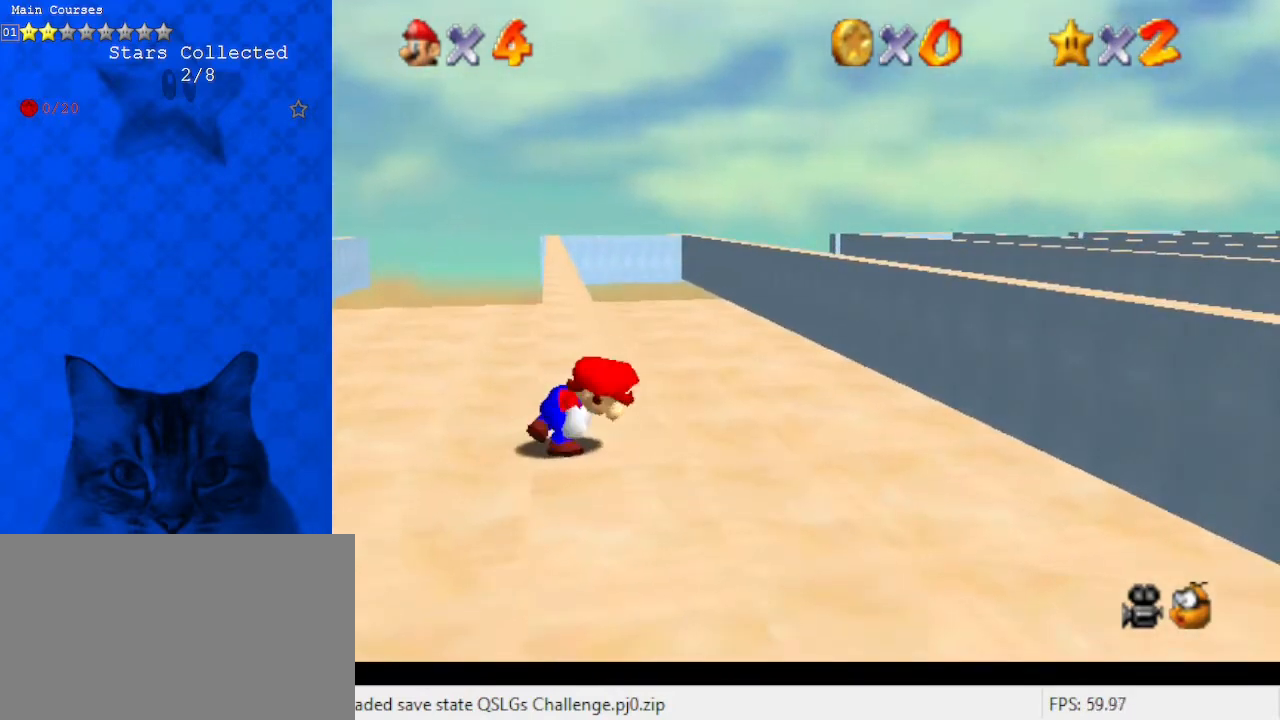
{"keys": ["shift", "up"], "events": [[133, "shift", "down"], [200, "left", "down"], [233, "up", "down"], [467, "left", "up"]]}
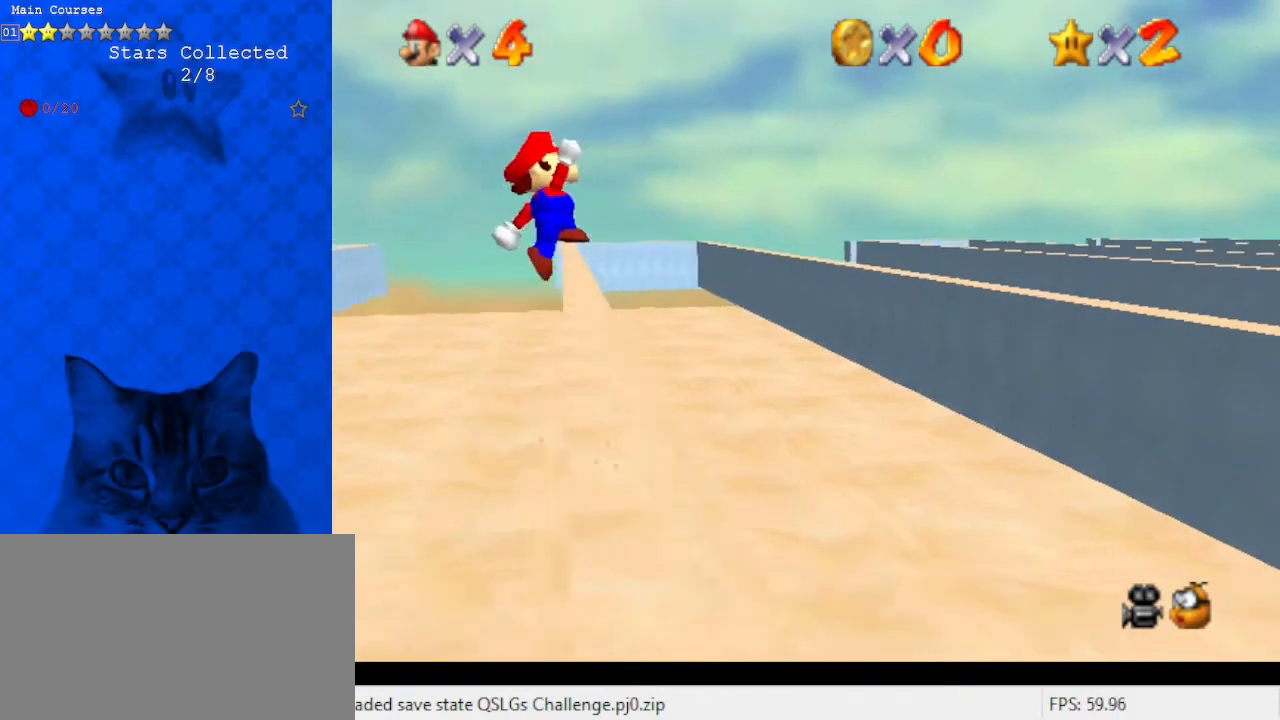
{"keys": ["right", "up"], "events": [[233, "shift", "up"], [300, "right", "down"]]}
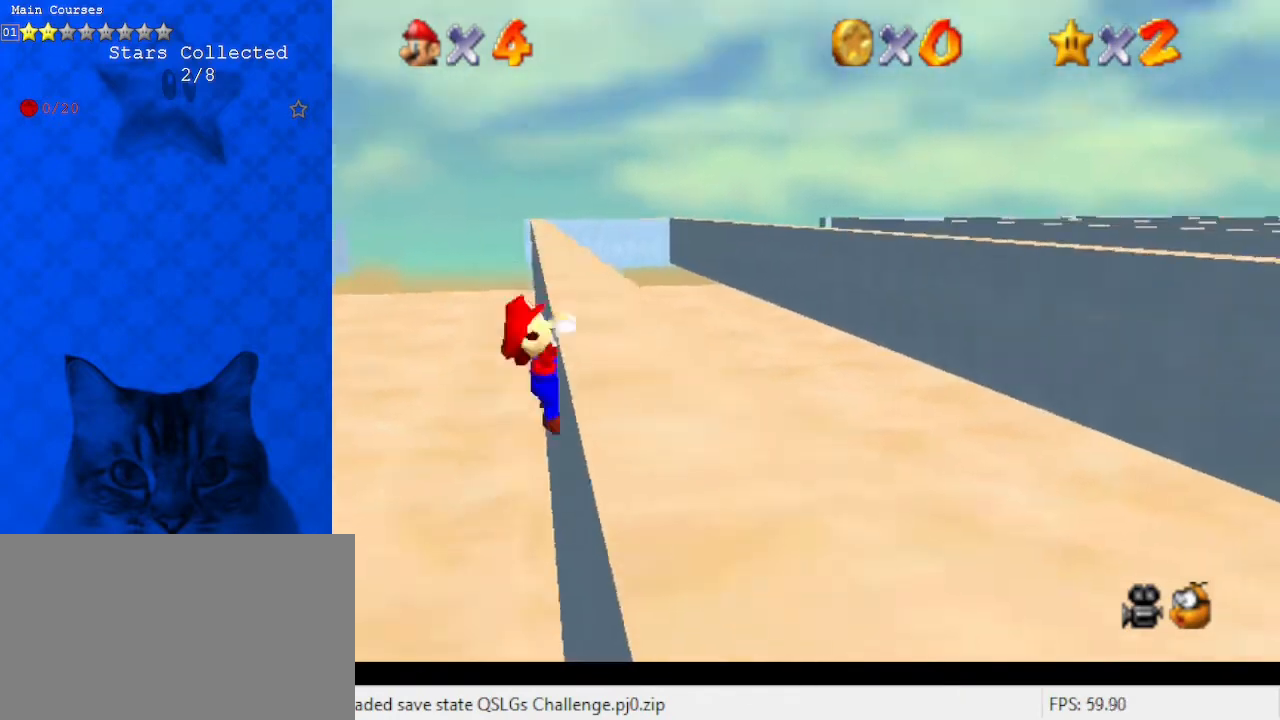
{"keys": [], "events": [[267, "up", "up"], [500, "right", "up"]]}
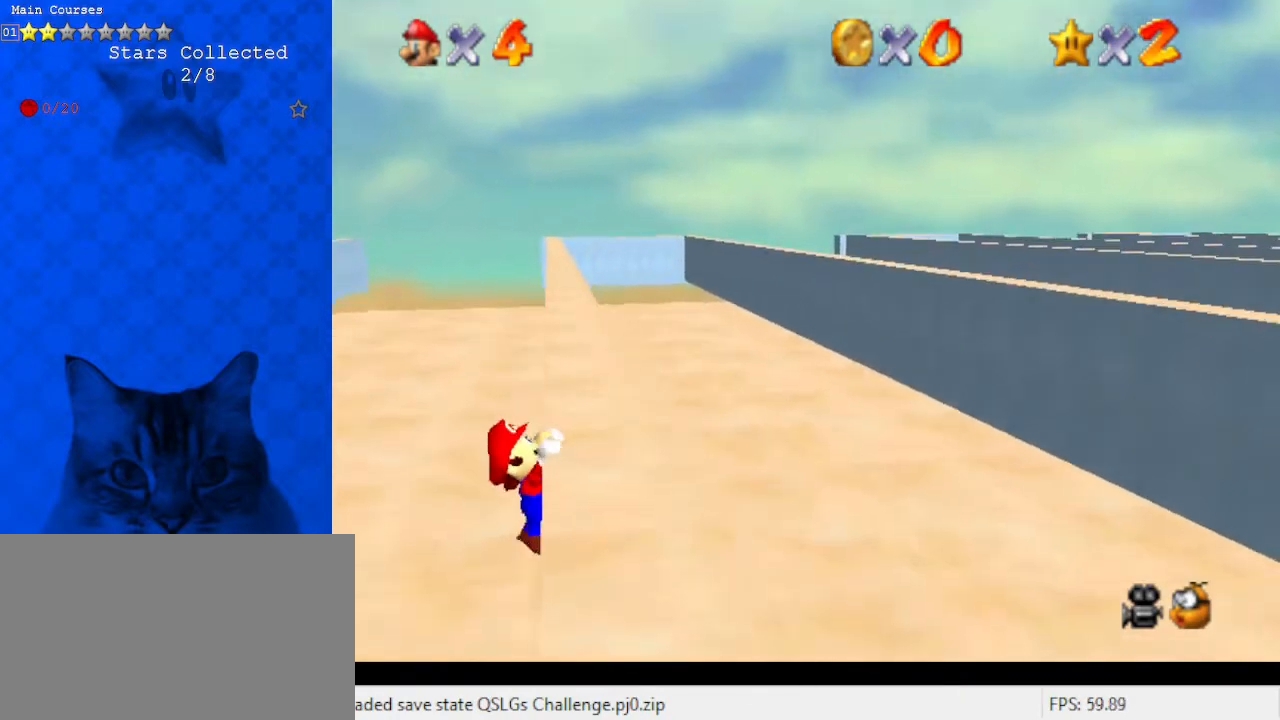
{"keys": [], "events": []}
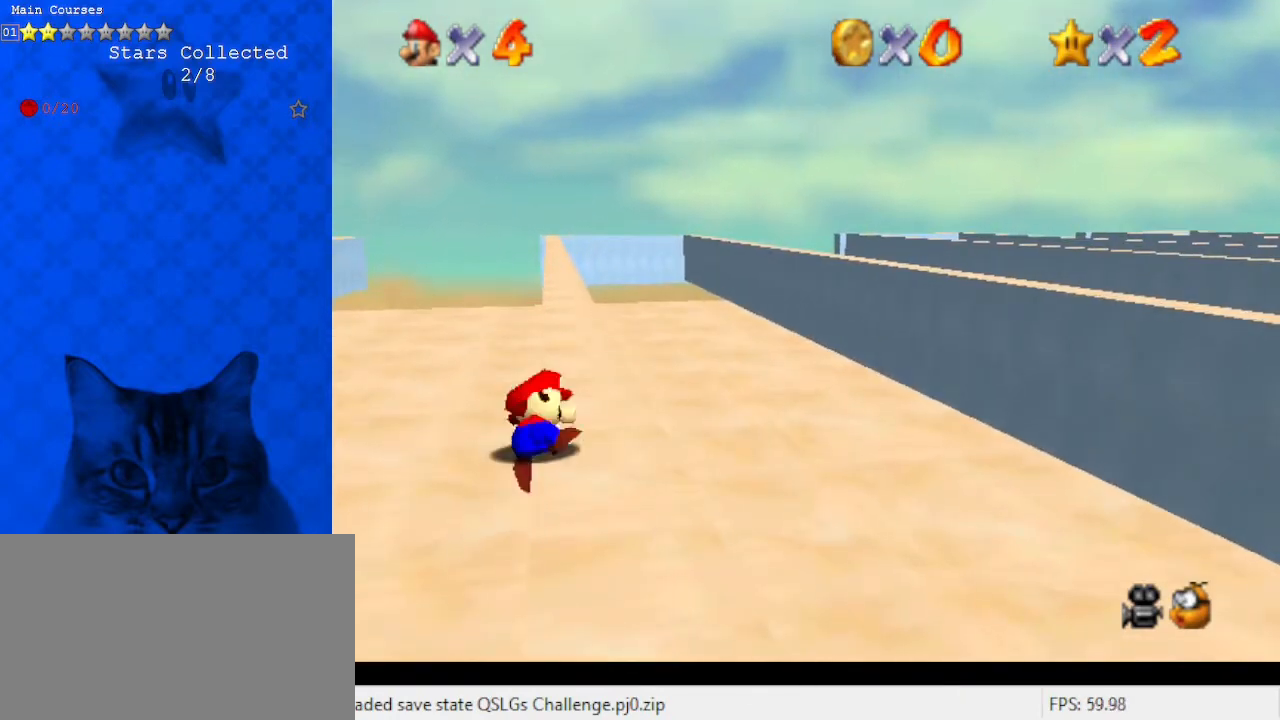
{"keys": ["left", "shift", "up"], "events": [[267, "shift", "down"], [367, "left", "down"], [367, "up", "down"]]}
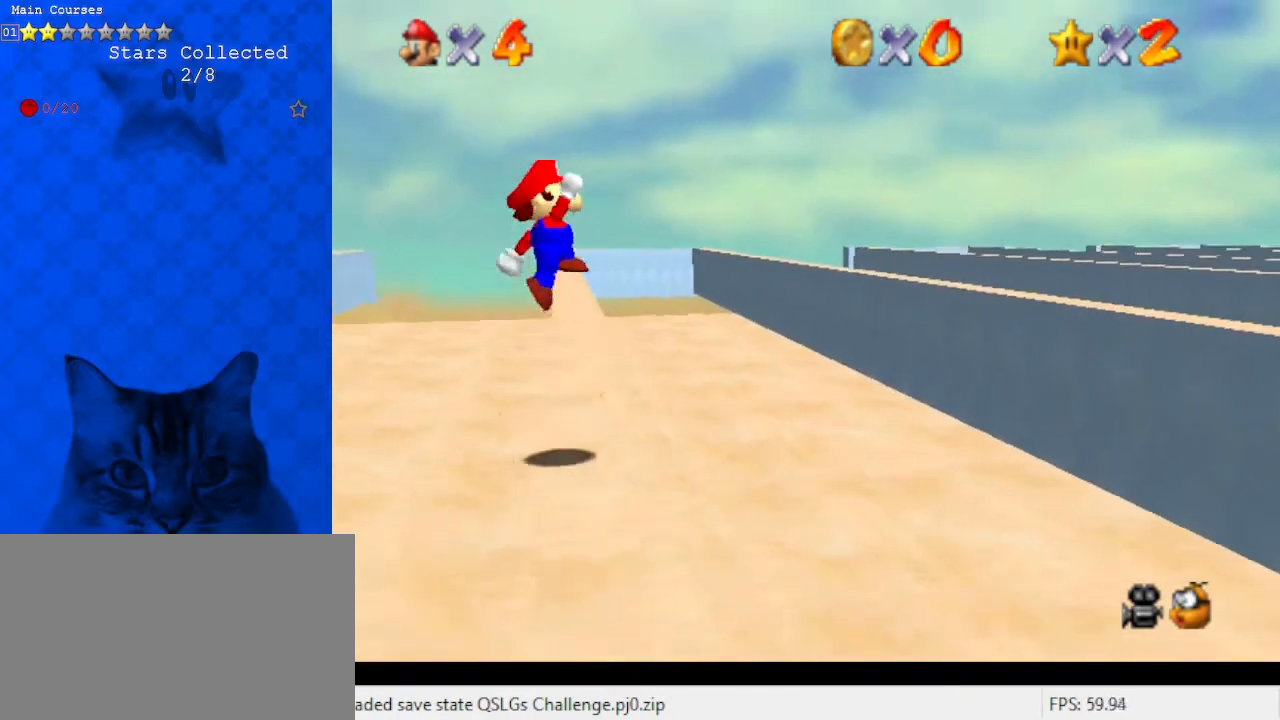
{"keys": ["right", "up"], "events": [[100, "left", "up"], [400, "right", "down"], [400, "shift", "up"]]}
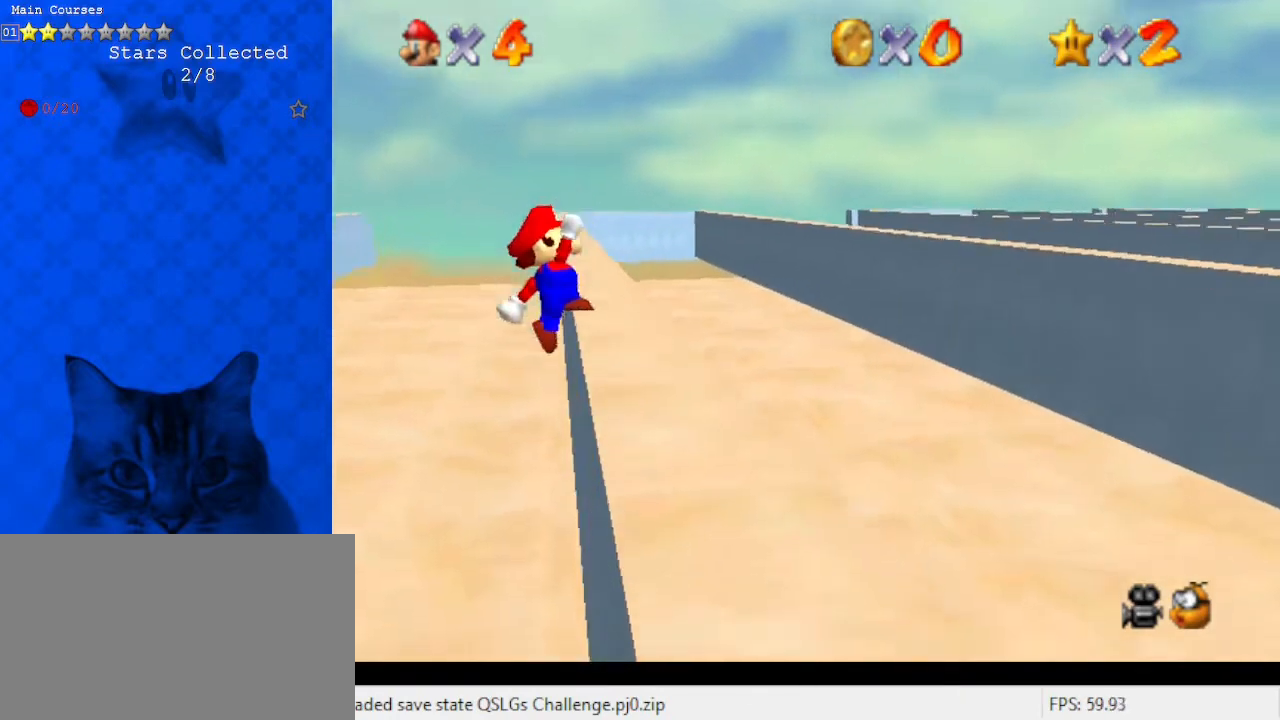
{"keys": ["right"], "events": [[400, "up", "up"]]}
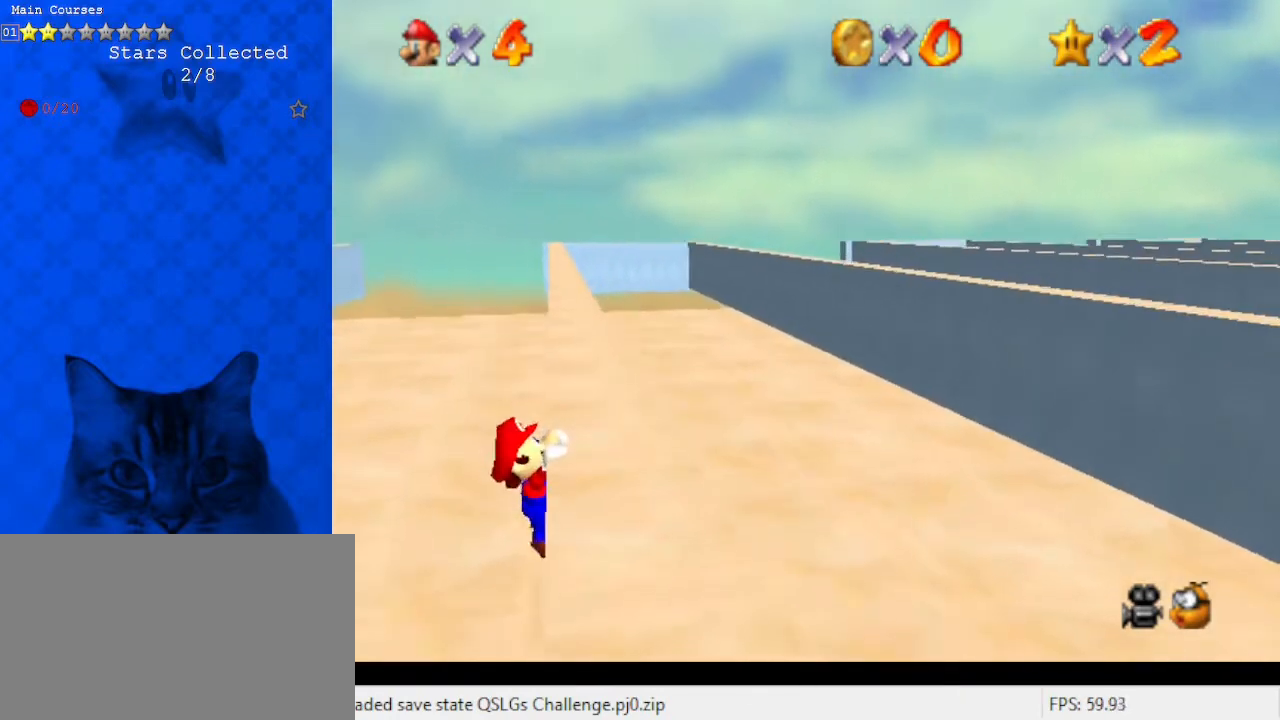
{"keys": [], "events": [[167, "right", "up"]]}
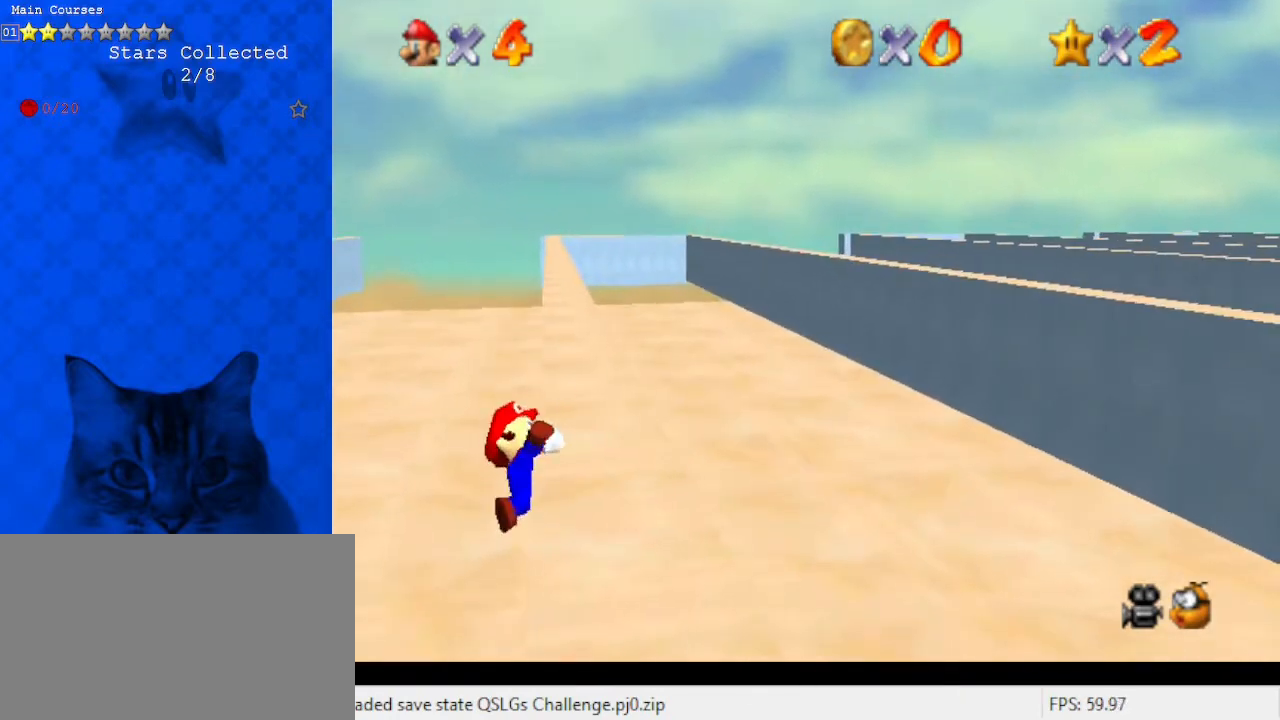
{"keys": ["left", "shift", "up"], "events": [[467, "shift", "down"], [500, "left", "down"], [500, "up", "down"]]}
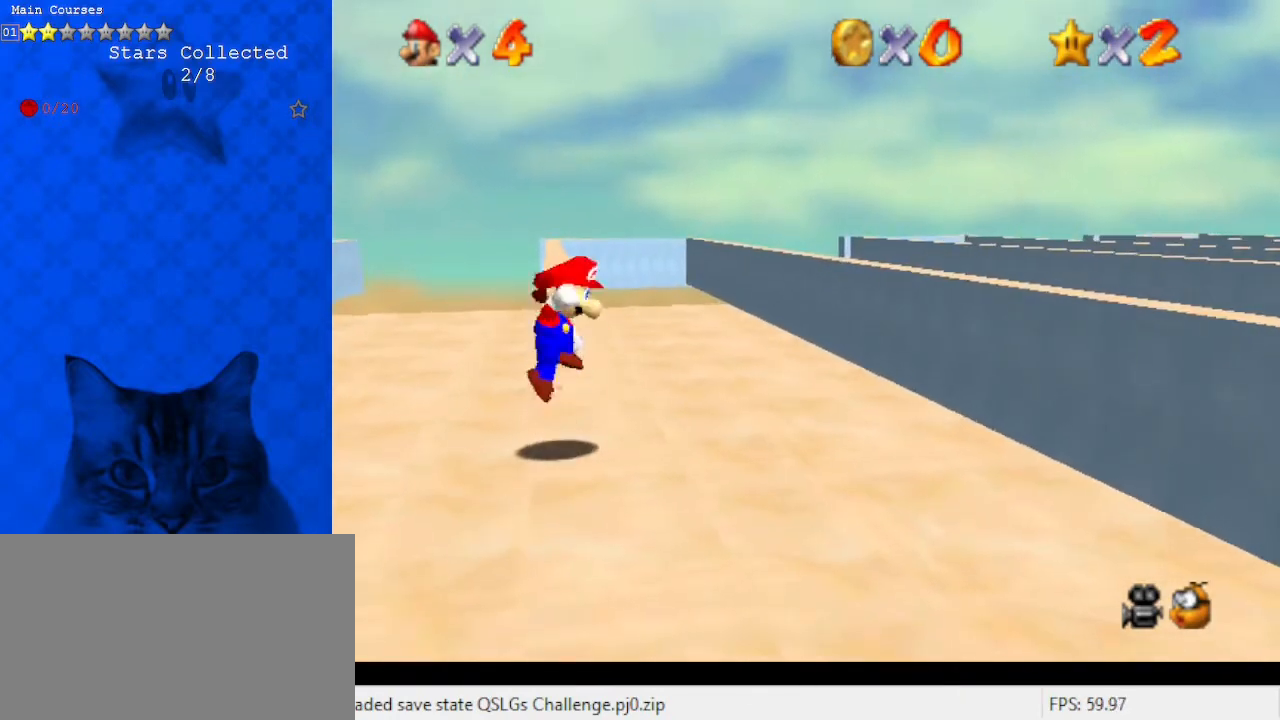
{"keys": ["shift", "up"], "events": [[233, "left", "up"]]}
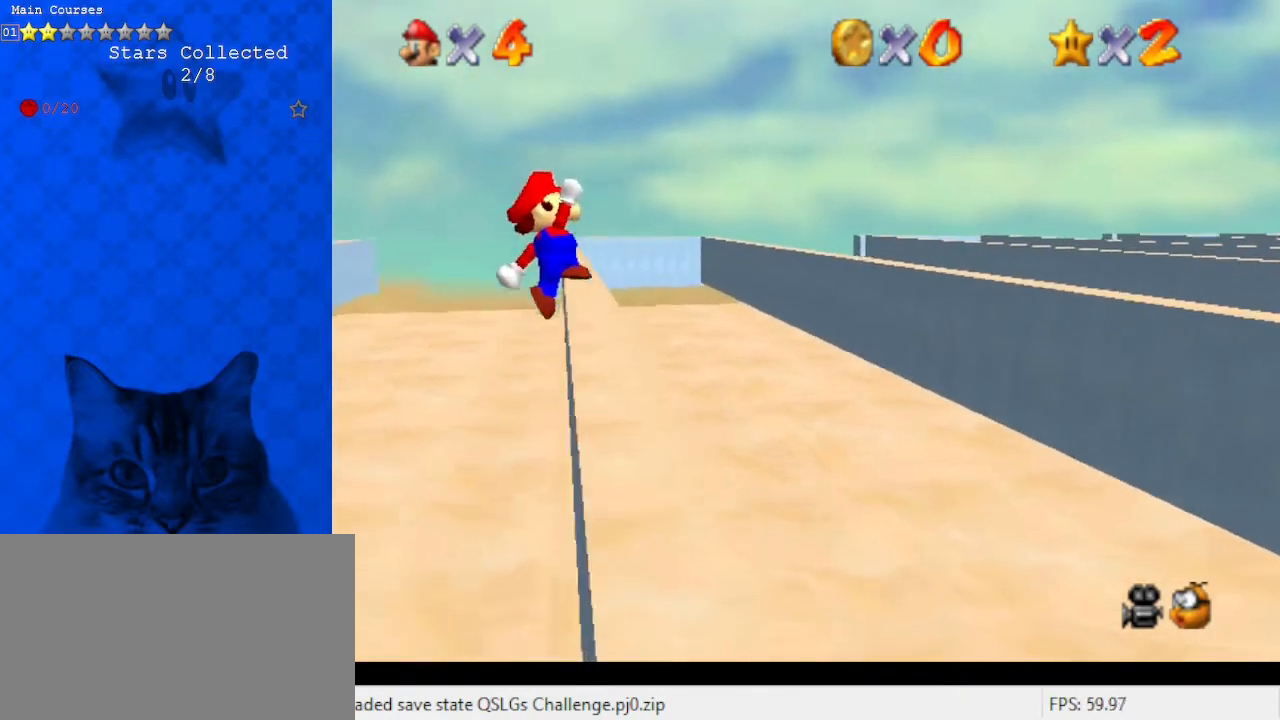
{"keys": ["right"], "events": [[33, "shift", "up"], [100, "right", "down"], [500, "up", "up"]]}
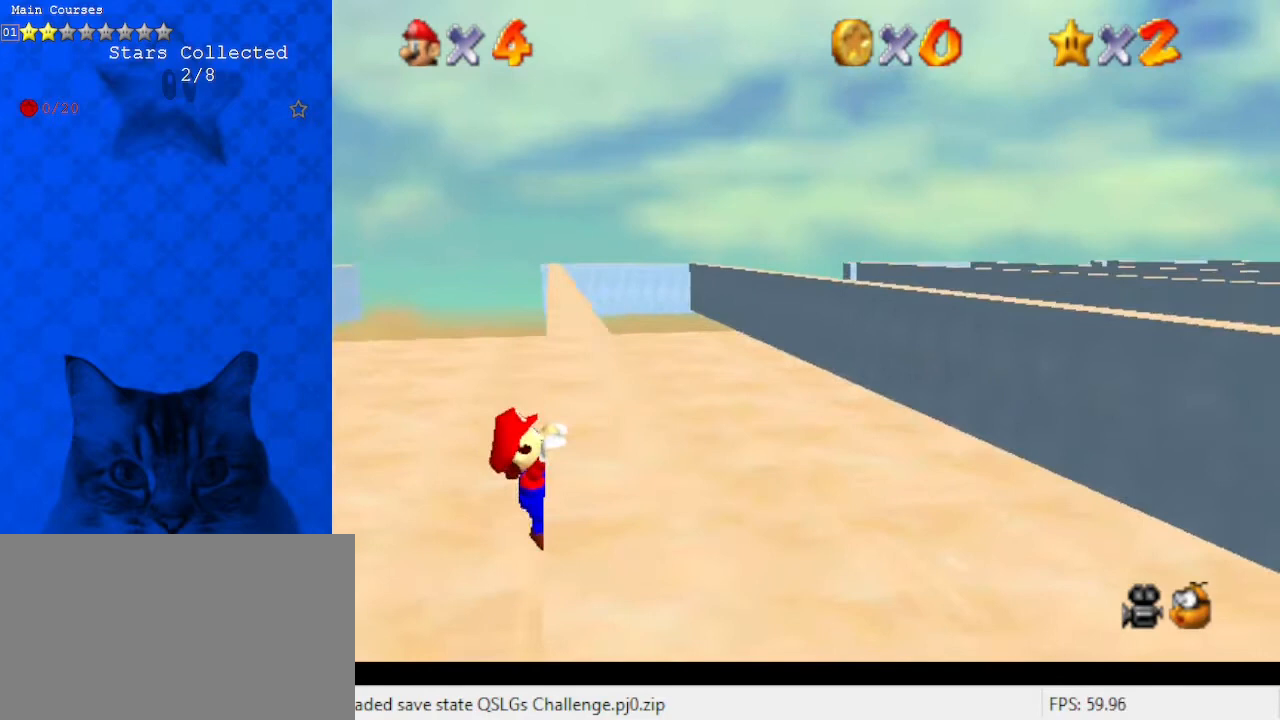
{"keys": [], "events": [[267, "right", "up"]]}
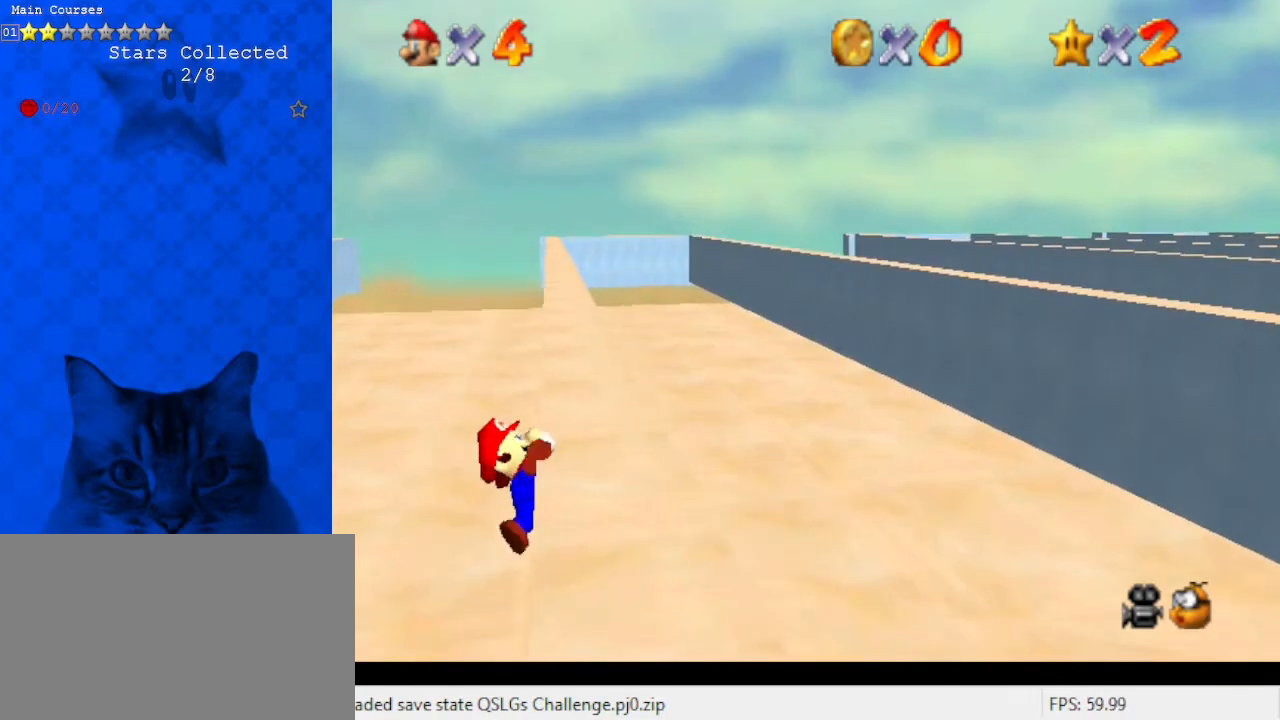
{"keys": [], "events": []}
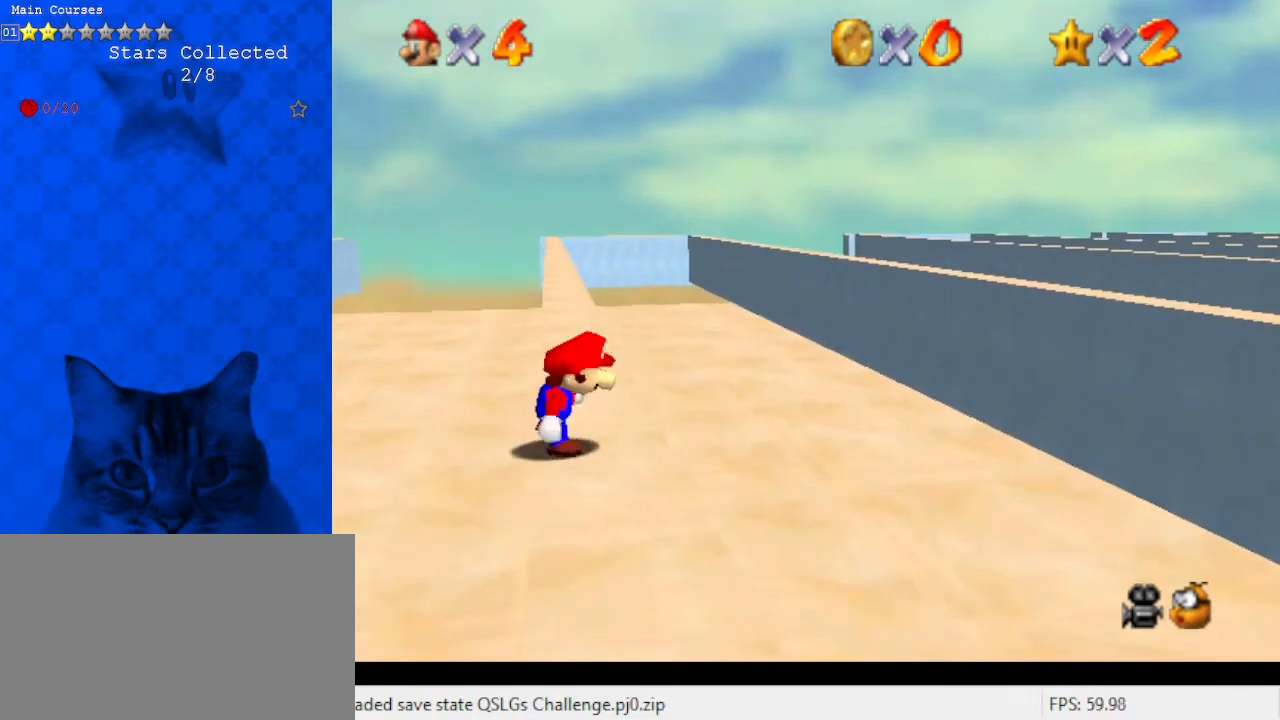
{"keys": ["shift", "up"], "events": [[67, "shift", "down"], [133, "left", "down"], [133, "up", "down"], [333, "left", "up"]]}
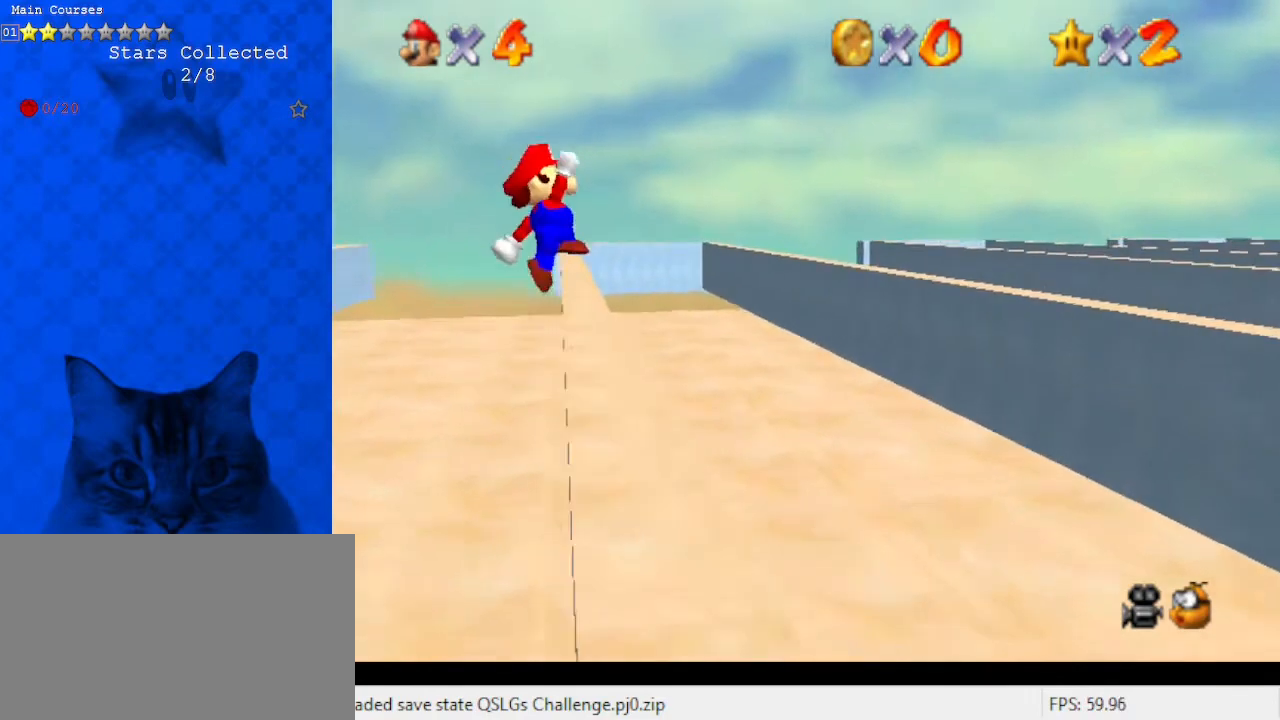
{"keys": ["right", "up"], "events": [[200, "shift", "up"], [233, "right", "down"]]}
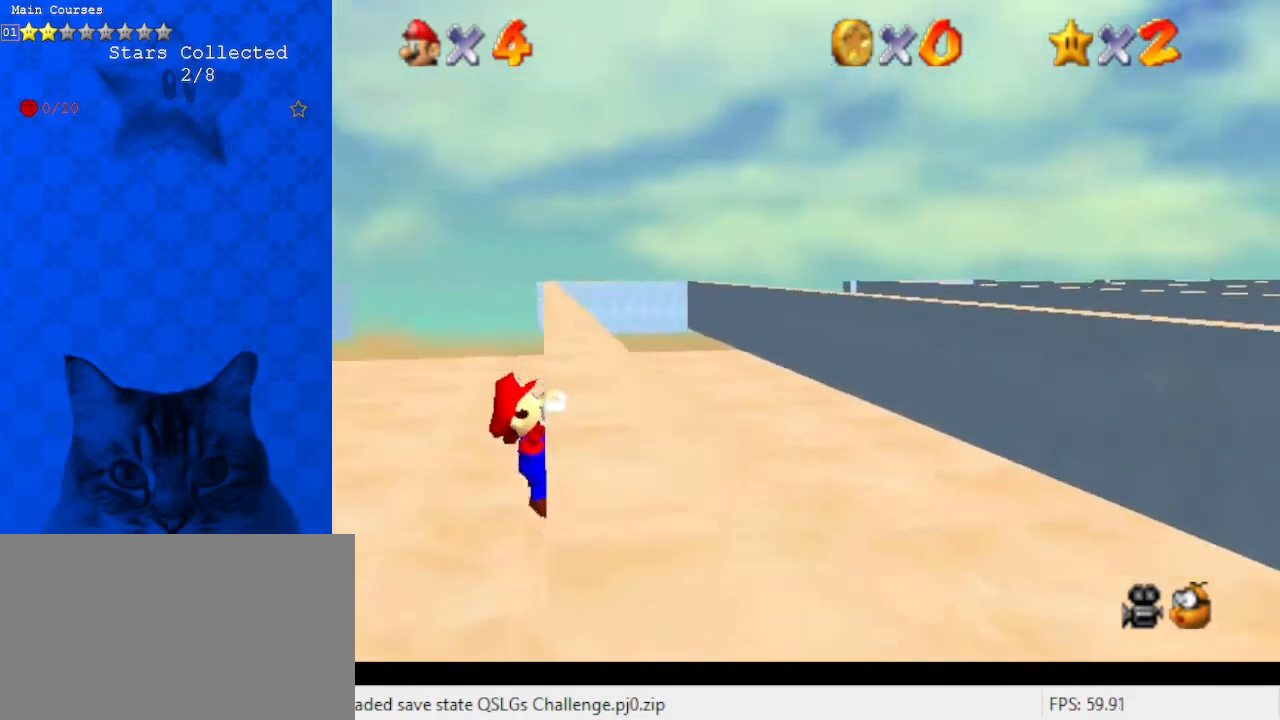
{"keys": [], "events": [[167, "up", "up"], [433, "right", "up"]]}
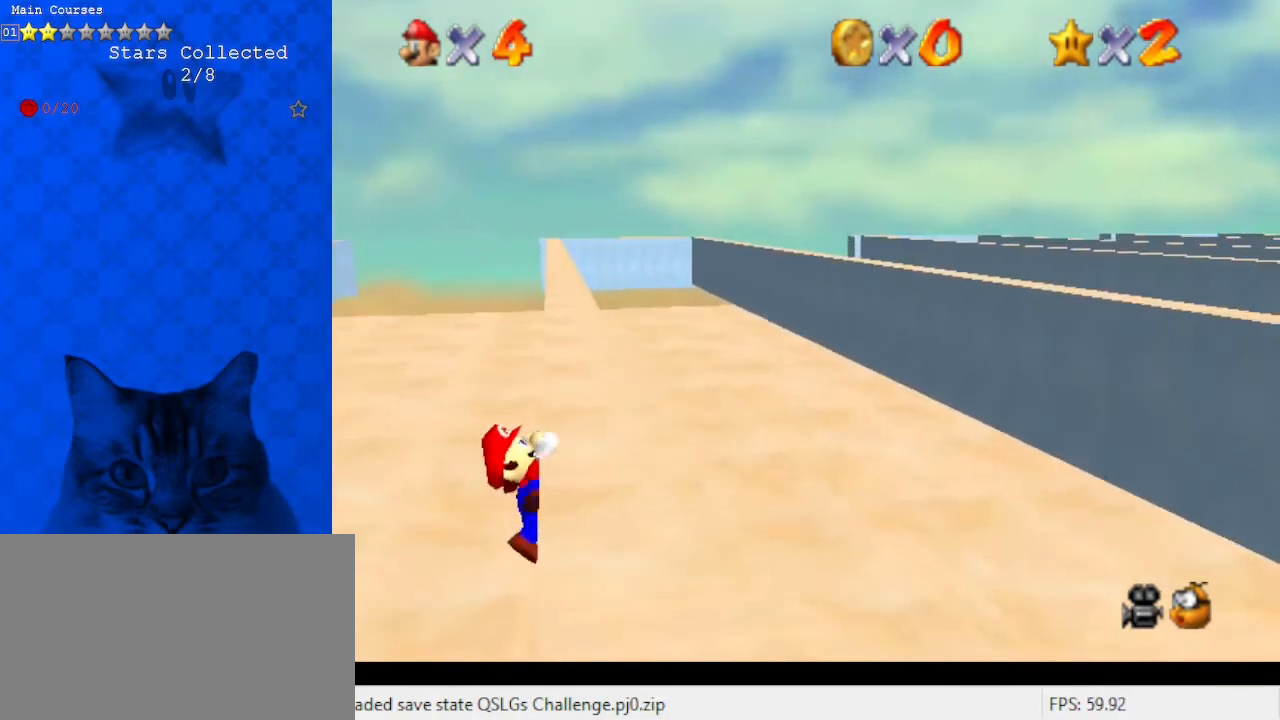
{"keys": [], "events": []}
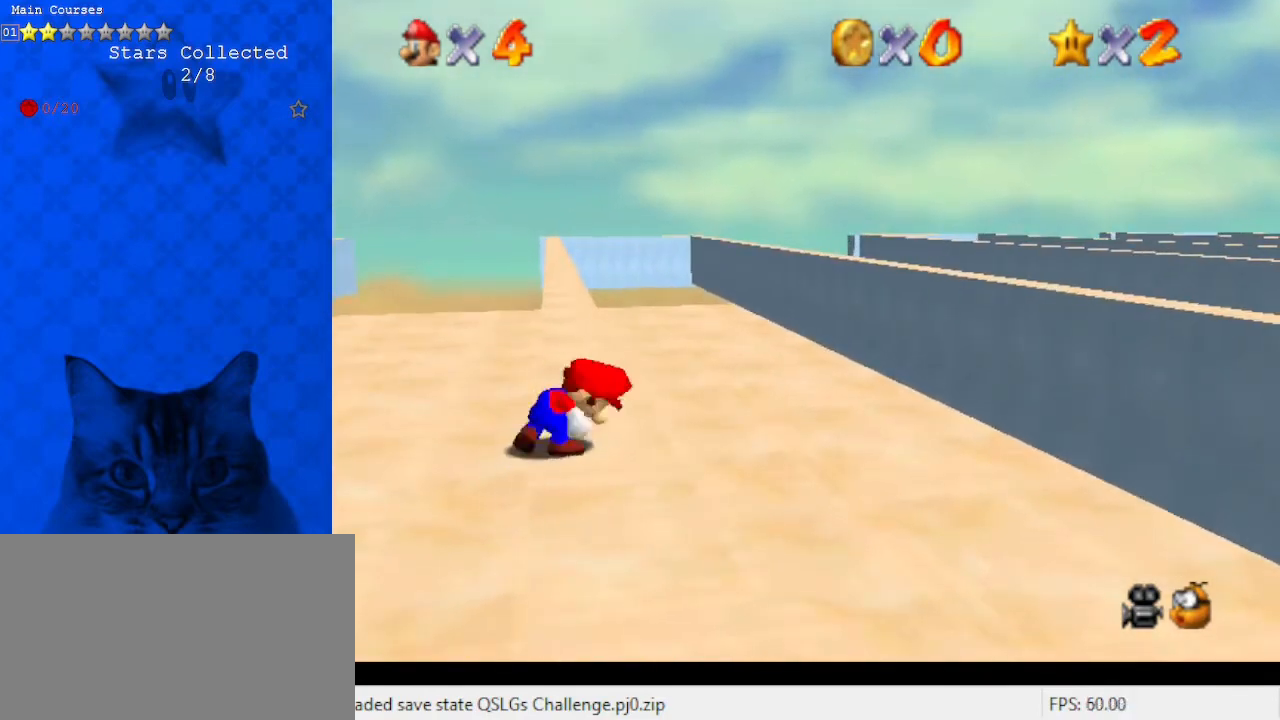
{"keys": ["left", "shift", "up"], "events": [[233, "shift", "down"], [267, "left", "down"], [267, "up", "down"]]}
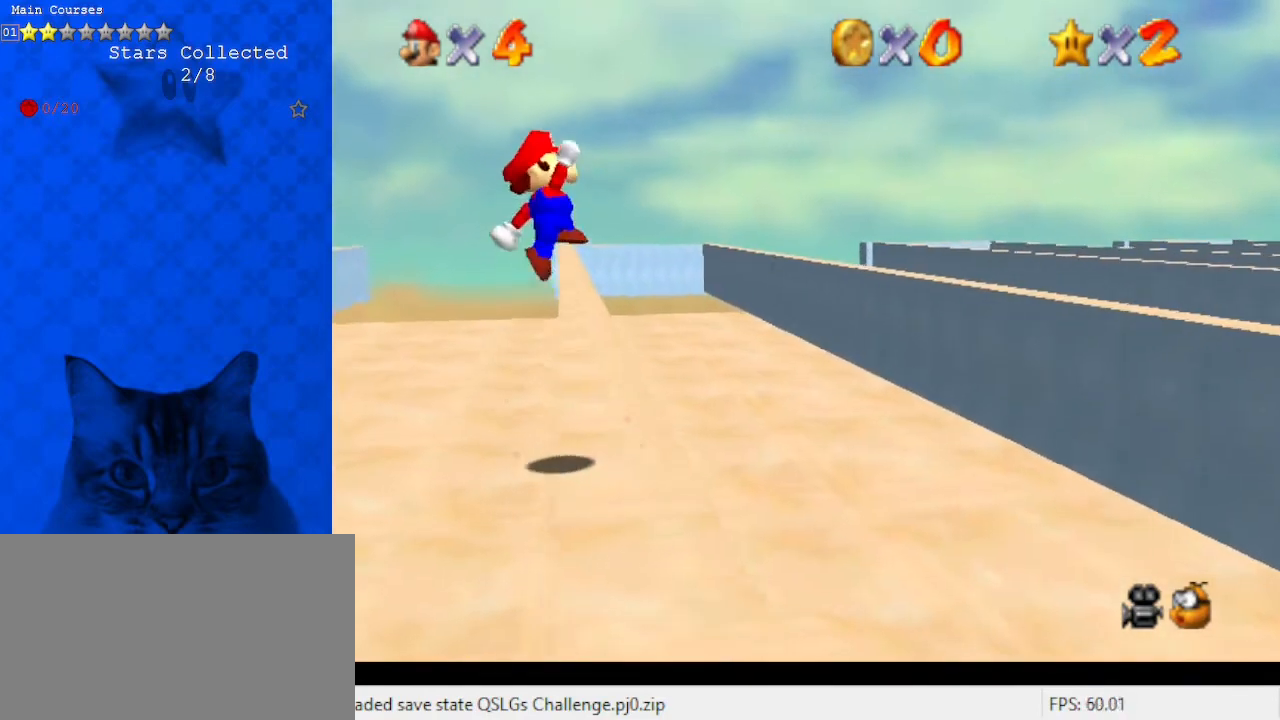
{"keys": ["right", "up"], "events": [[33, "left", "up"], [233, "shift", "up"], [300, "right", "down"]]}
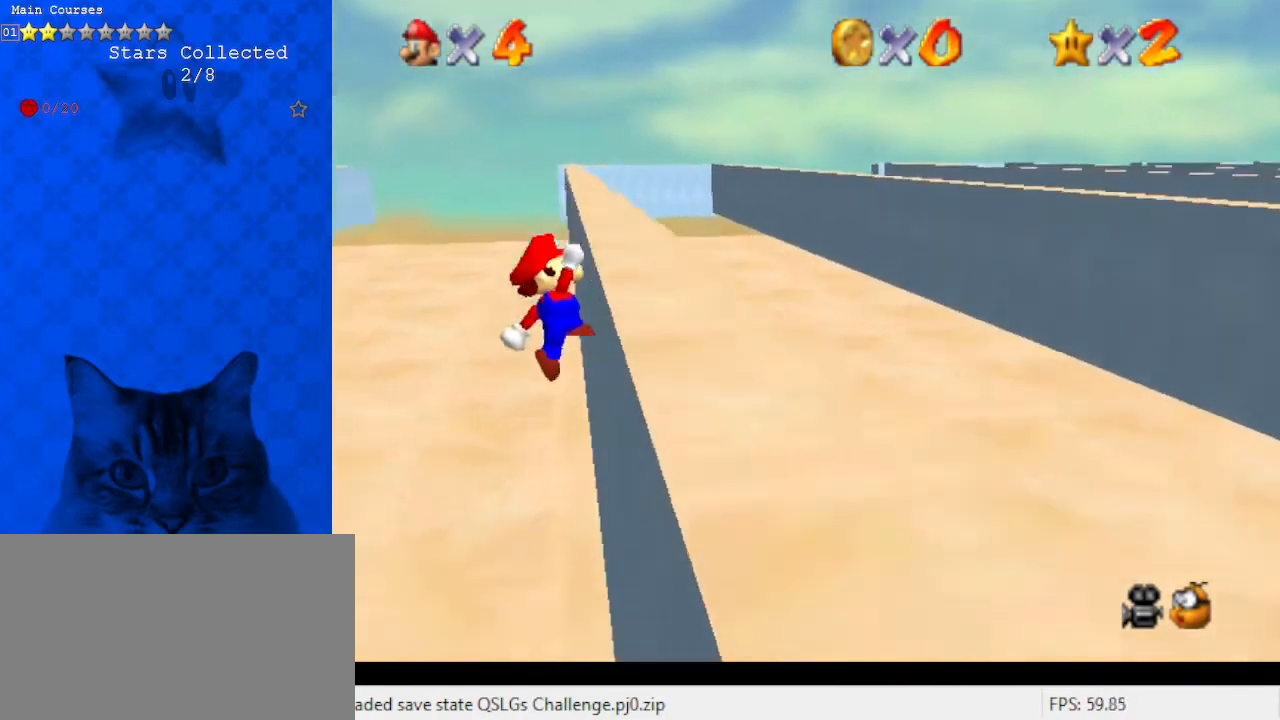
{"keys": ["right"], "events": [[400, "up", "up"]]}
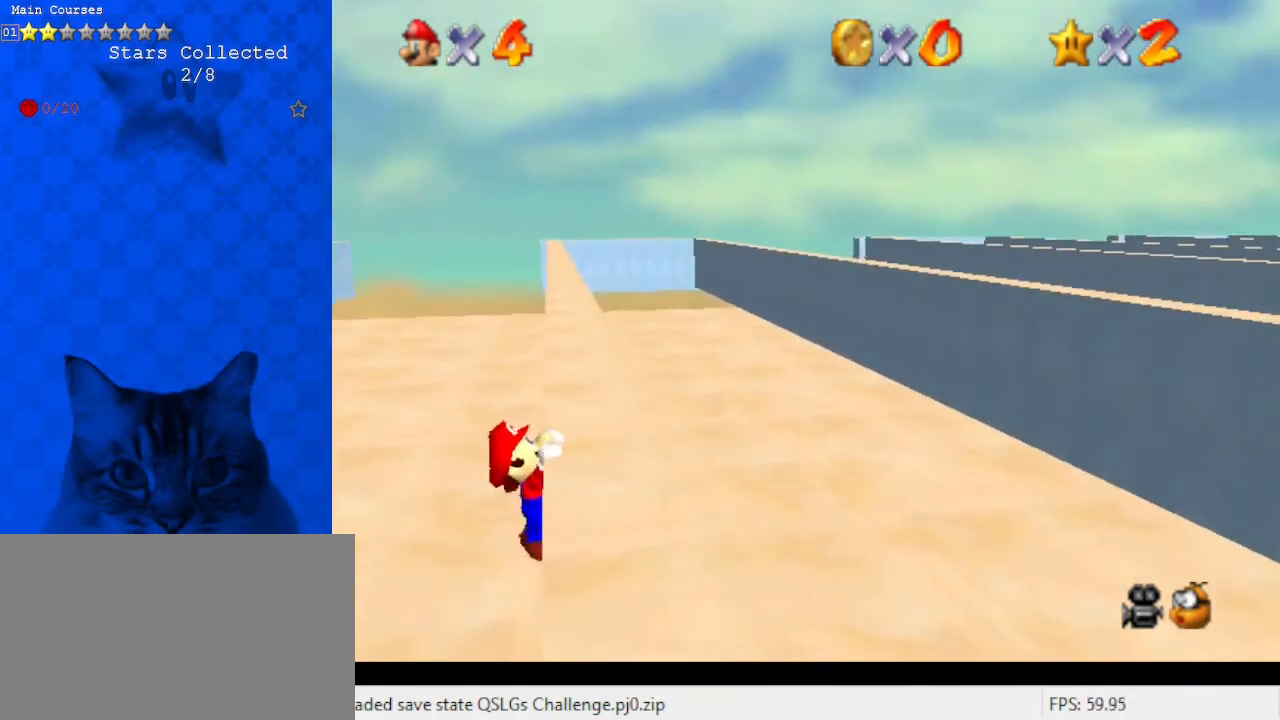
{"keys": [], "events": [[67, "right", "up"]]}
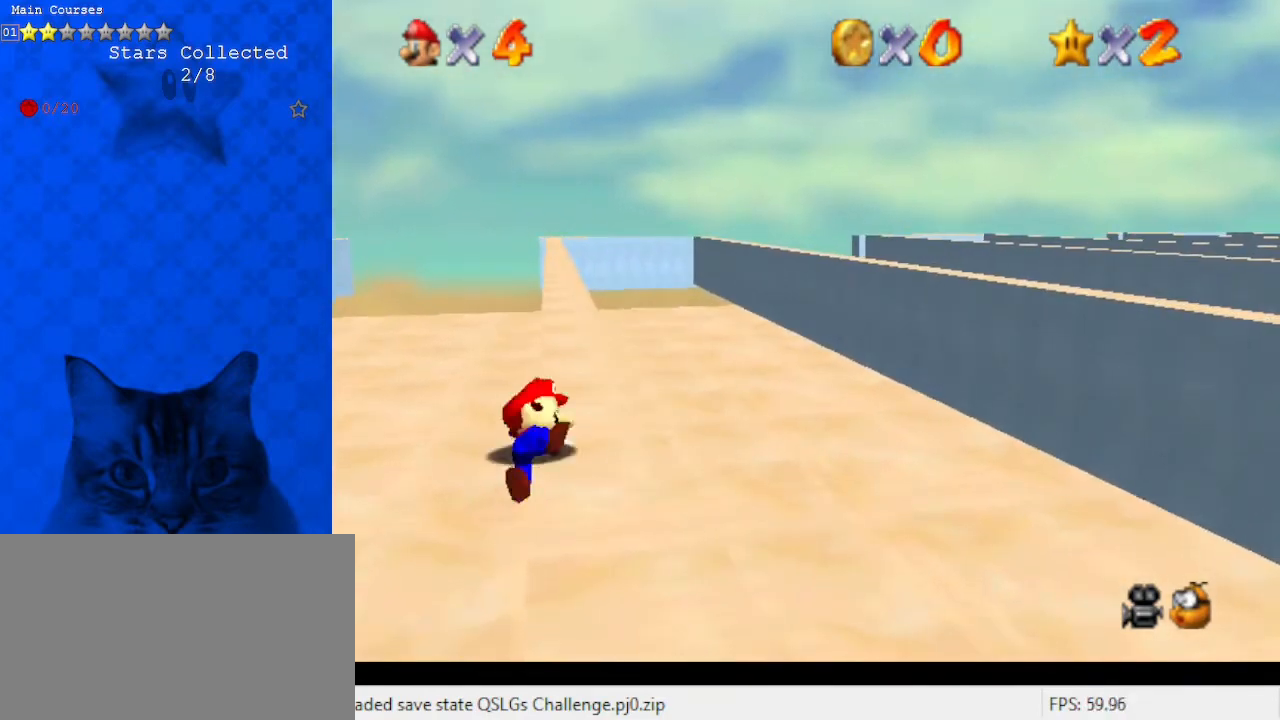
{"keys": ["left", "shift", "up"], "events": [[367, "shift", "down"], [467, "left", "down"], [467, "up", "down"]]}
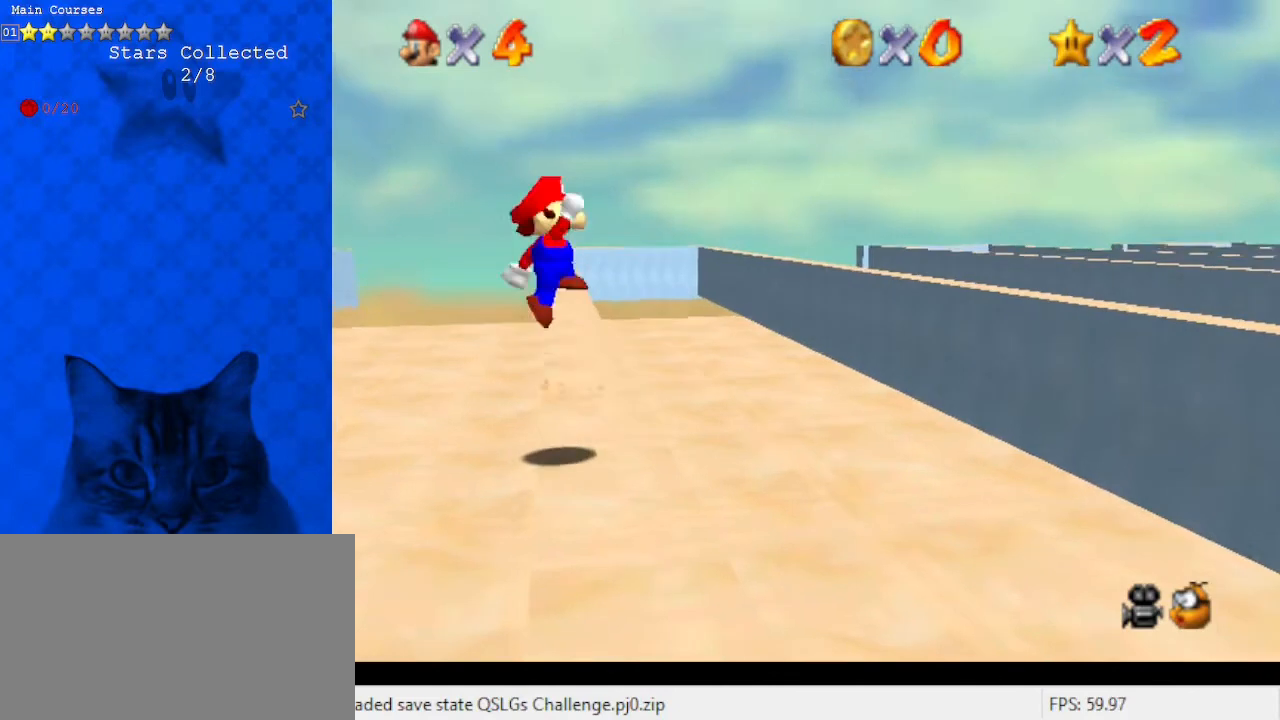
{"keys": ["right", "shift", "up"], "events": [[200, "left", "up"], [433, "right", "down"]]}
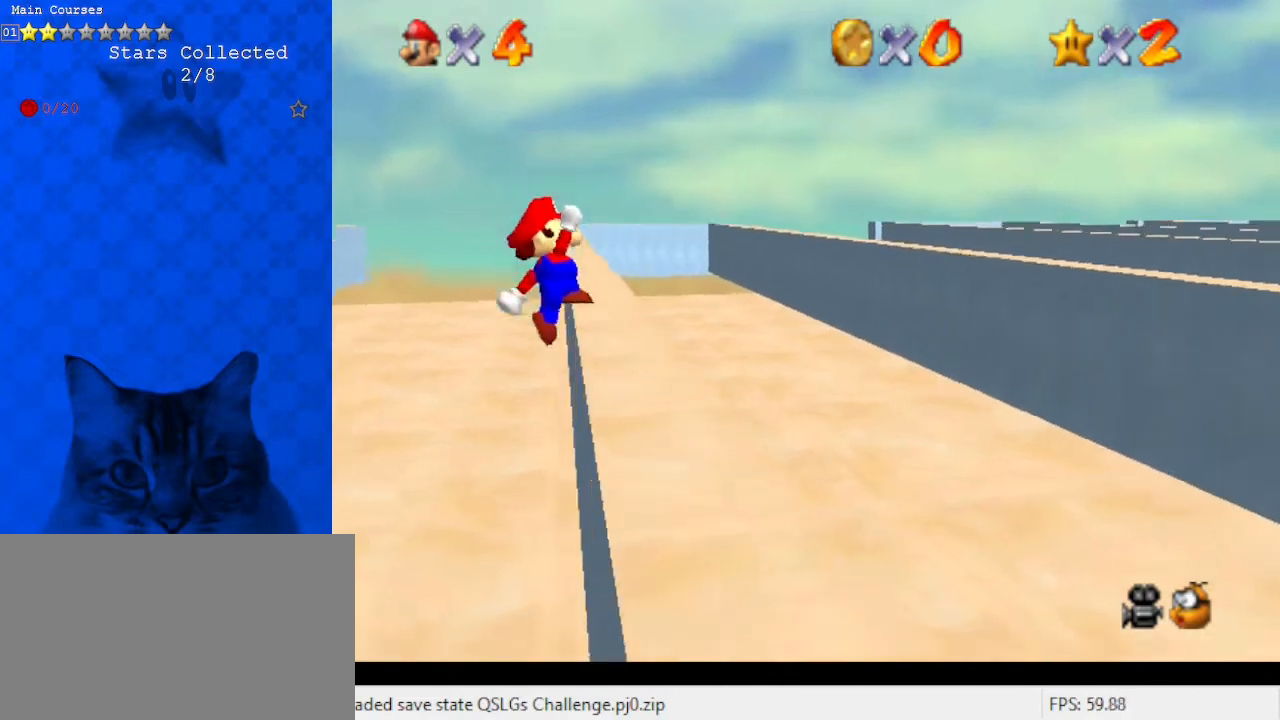
{"keys": ["right"], "events": [[33, "shift", "up"], [500, "up", "up"]]}
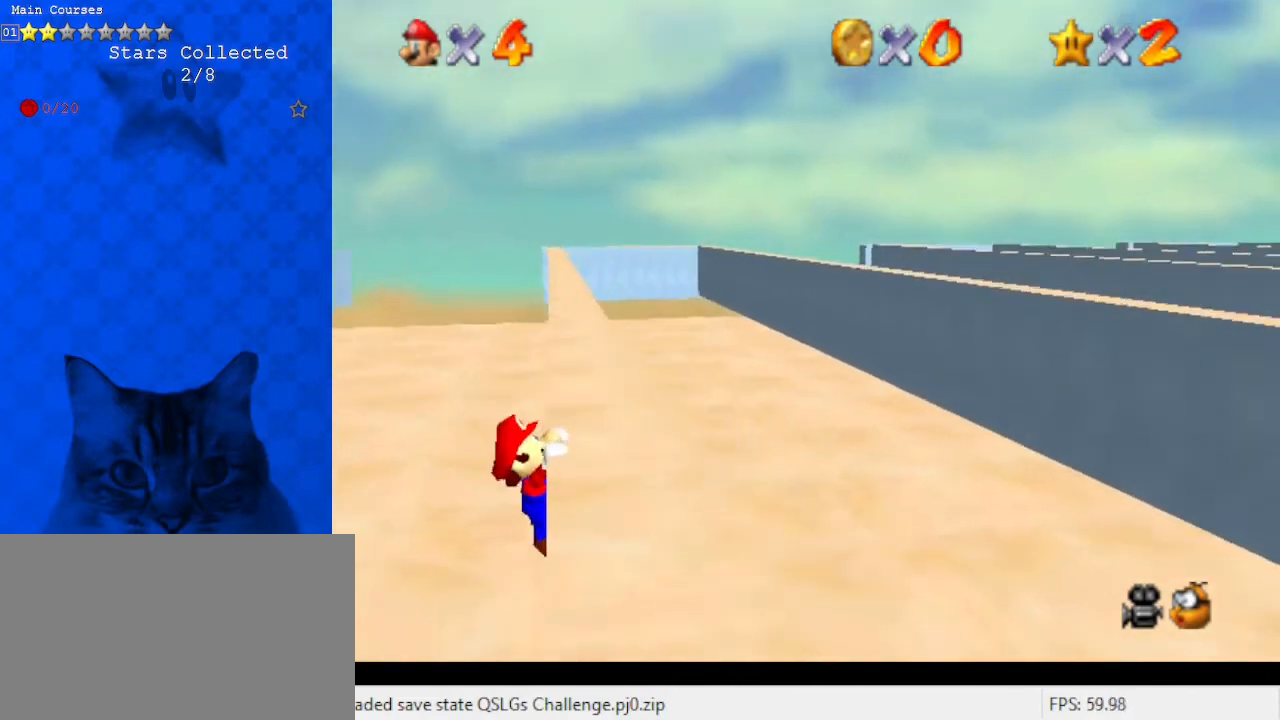
{"keys": [], "events": [[167, "right", "up"]]}
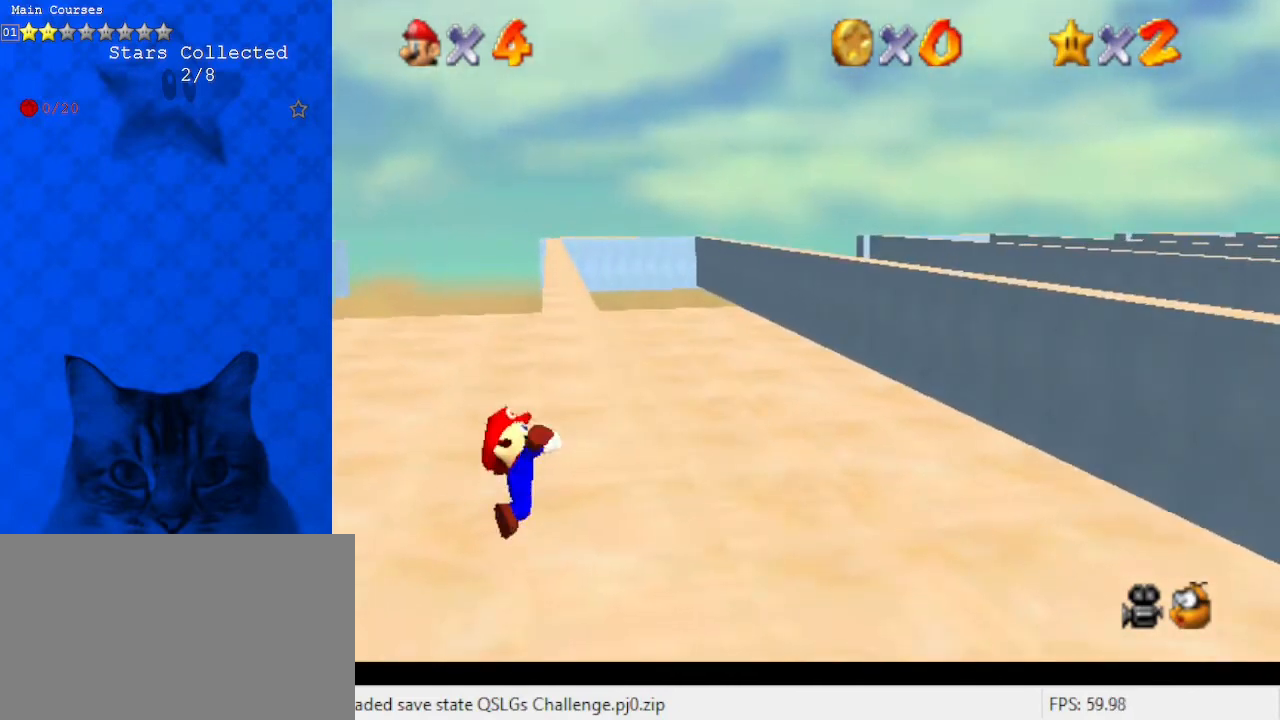
{"keys": ["shift"], "events": [[500, "shift", "down"]]}
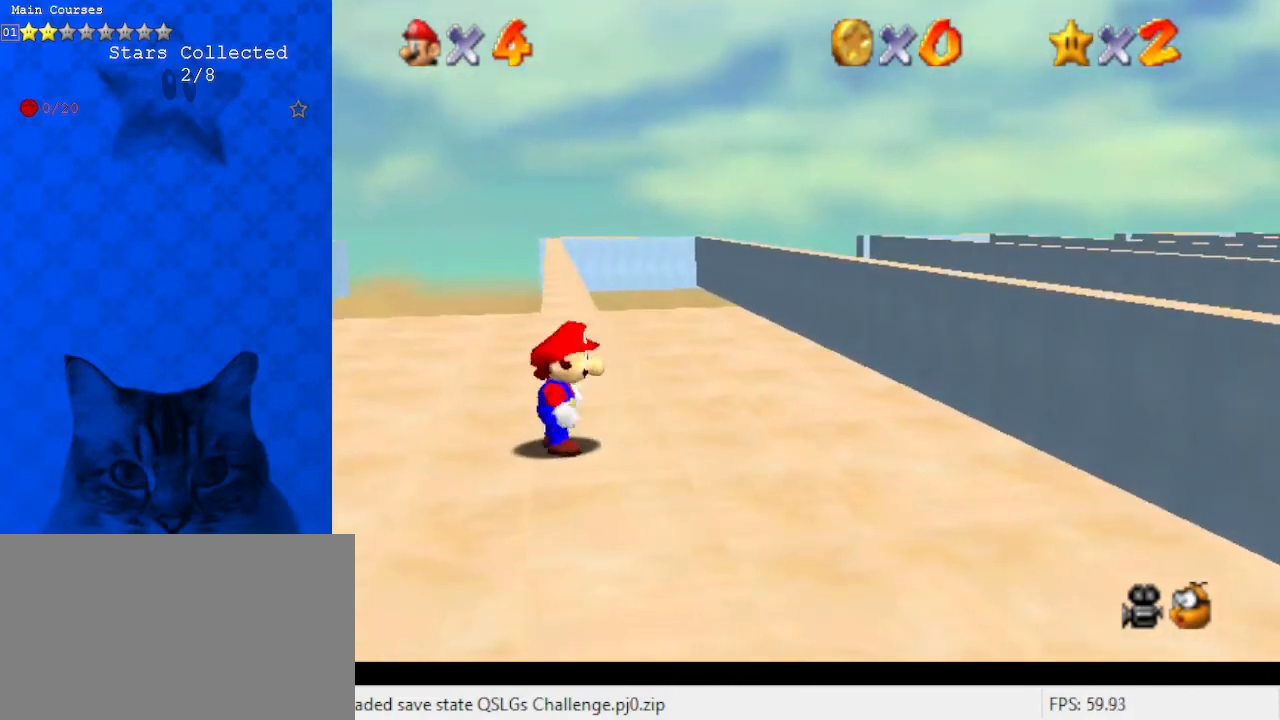
{"keys": ["shift", "up"], "events": [[33, "left", "down"], [100, "up", "down"], [333, "left", "up"]]}
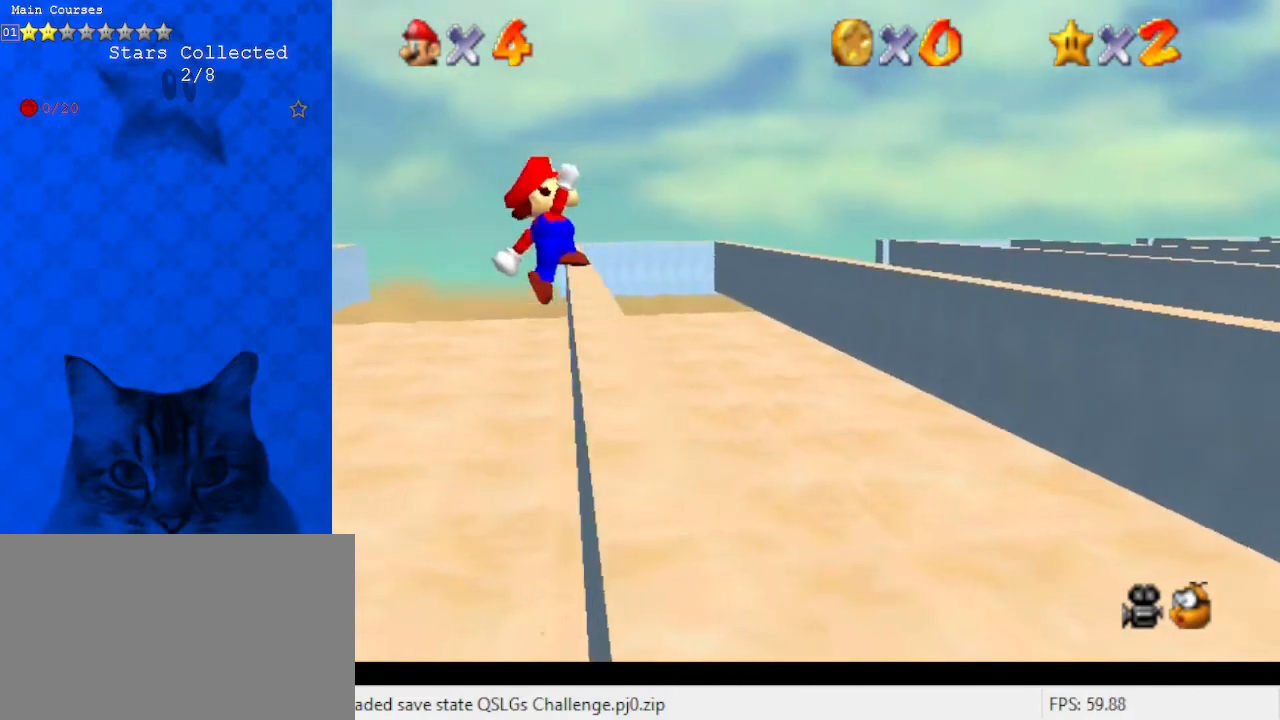
{"keys": ["right", "up"], "events": [[133, "right", "down"], [200, "shift", "up"]]}
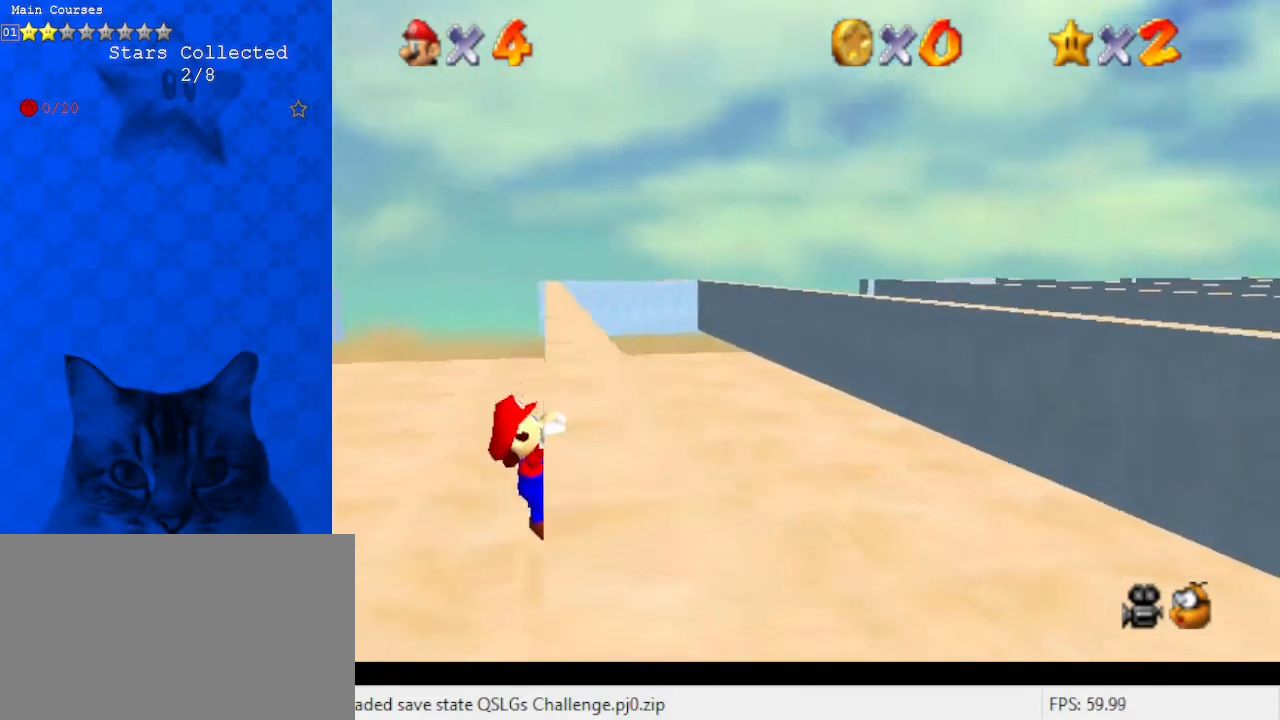
{"keys": [], "events": [[167, "up", "up"], [333, "right", "up"]]}
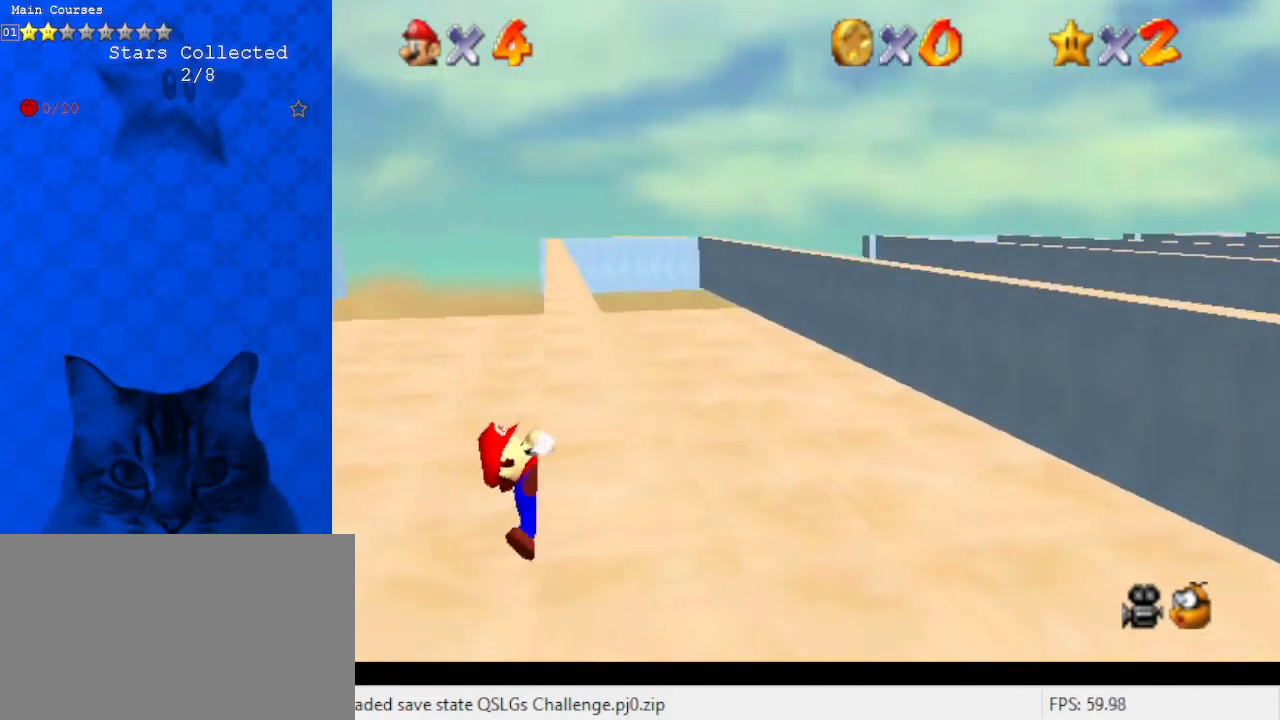
{"keys": [], "events": []}